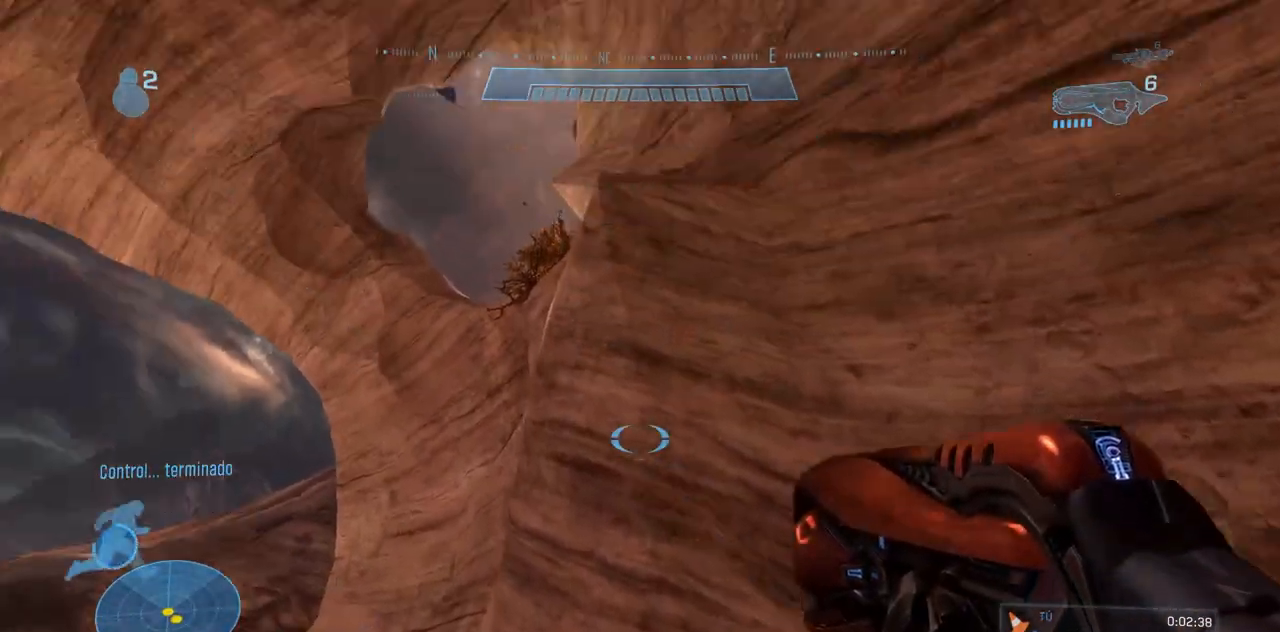
Gameplay with a controller (Xbox layout); each line is a JSON object with the inputs held at the frame after it. "events" lists button and stick changes between this image and that frame as [ms after this image, input, new state], when the widget could be followed in between. Not read: A B DPAD_DOWN DPAD_LEFT DPAD_RIGHT DPAD_UP L3 R3 X.
{"buttons": [], "left_stick": "center", "right_stick": "center", "events": [[167, "Y", "up"], [167, "right_stick", "center"], [284, "Y", "down"], [368, "Y", "up"]]}
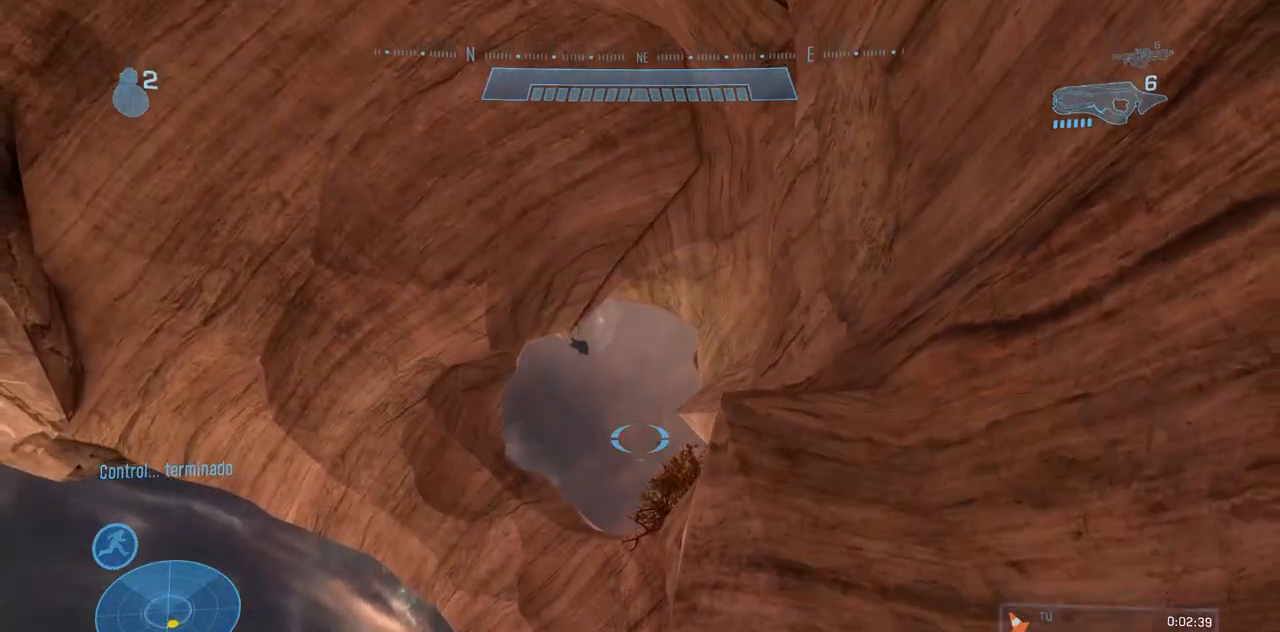
{"buttons": [], "left_stick": "center", "right_stick": "center"}
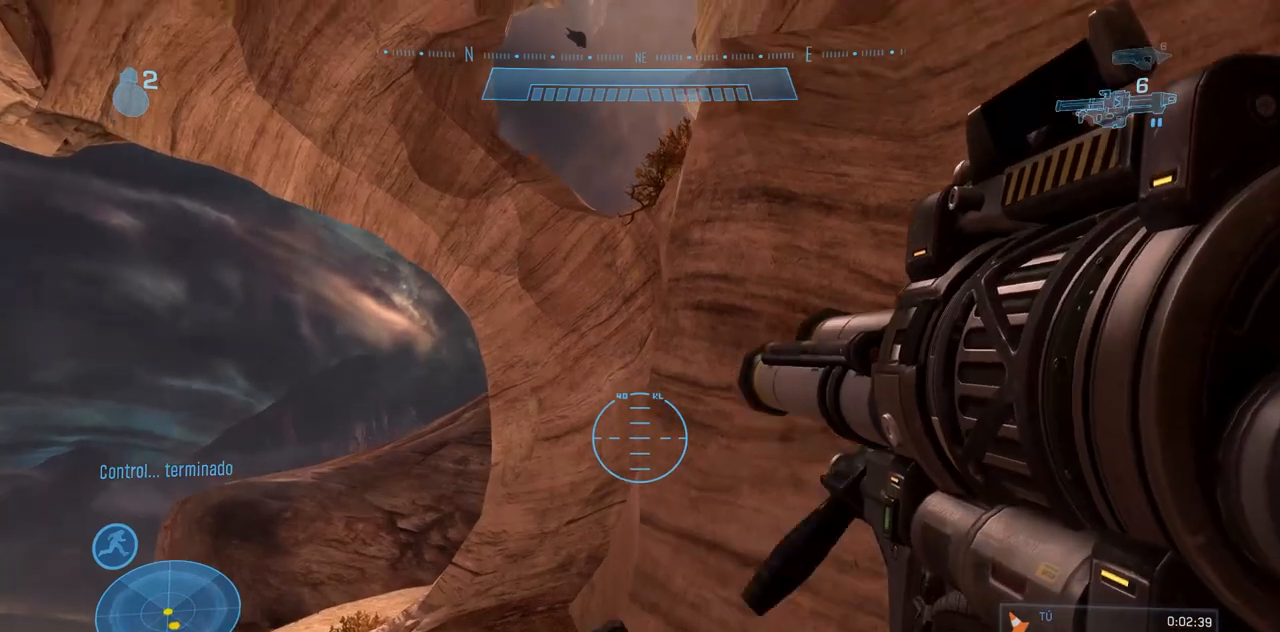
{"buttons": ["Y"], "left_stick": "center", "right_stick": "up-right", "events": [[167, "Y", "down"], [267, "Y", "up"], [434, "Y", "down"], [434, "right_stick", "up-right"]]}
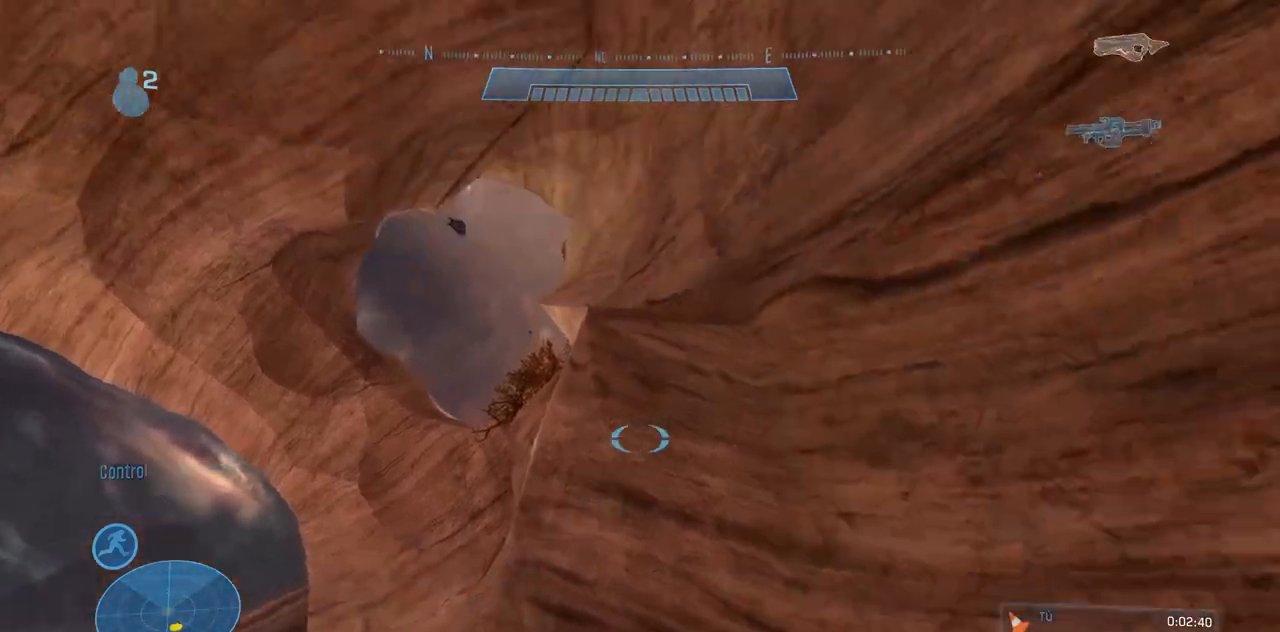
{"buttons": [], "left_stick": "center", "right_stick": "down"}
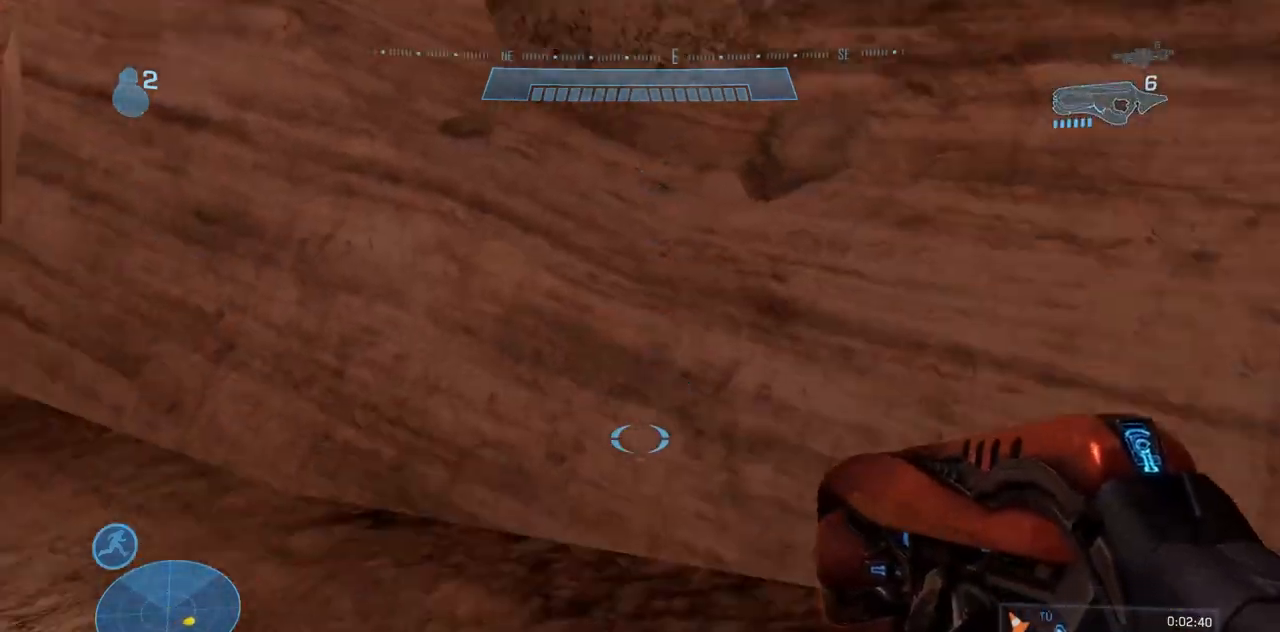
{"buttons": ["Y"], "left_stick": "up", "right_stick": "center", "events": [[67, "right_stick", "center"], [334, "left_stick", "up"], [451, "Y", "down"]]}
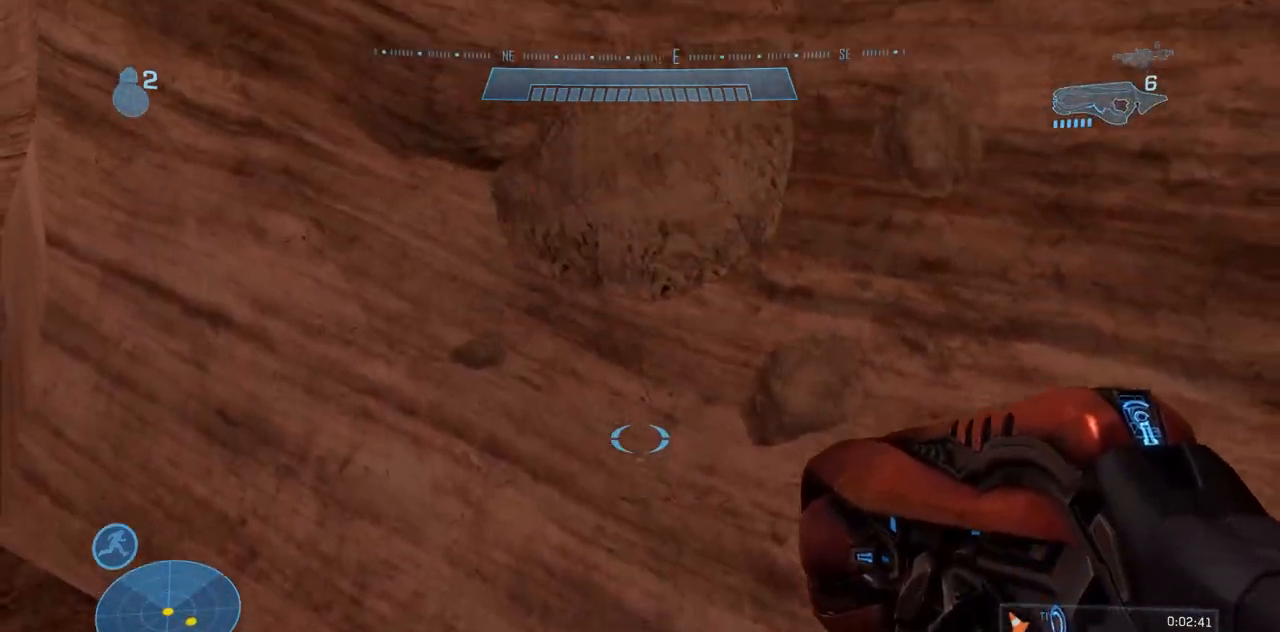
{"buttons": [], "left_stick": "center", "right_stick": "center", "events": [[33, "Y", "up"], [250, "left_stick", "center"], [250, "right_stick", "up-left"], [334, "Y", "down"], [367, "Y", "up"], [367, "right_stick", "center"]]}
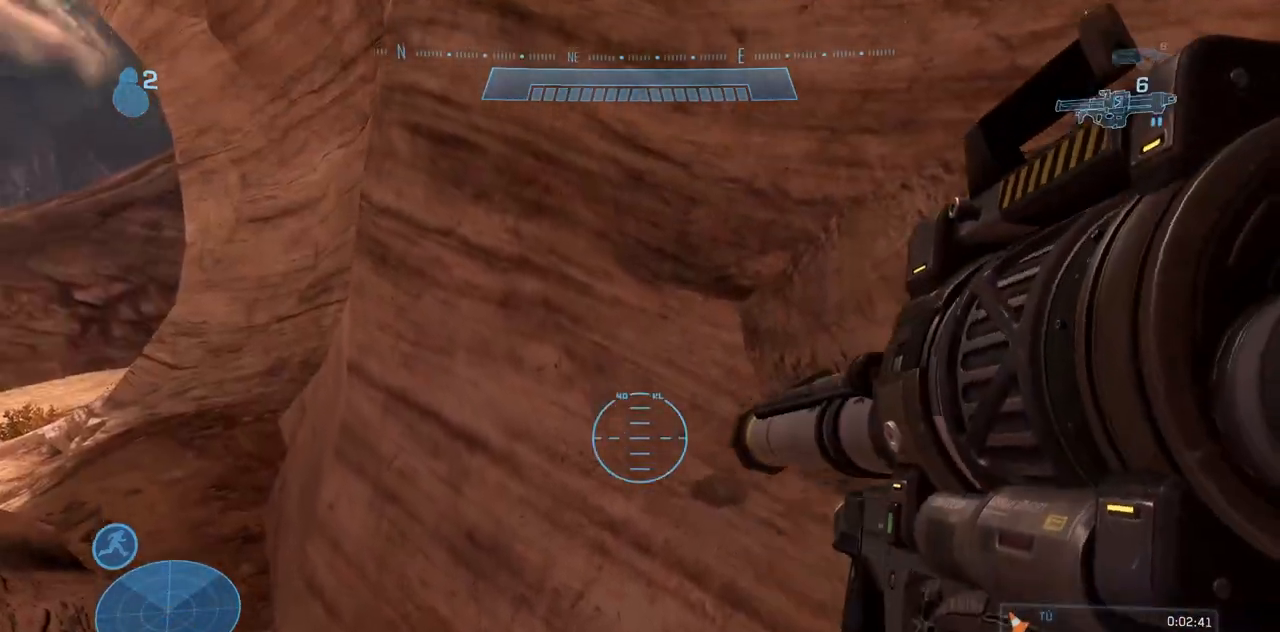
{"buttons": [], "left_stick": "up", "right_stick": "center", "events": [[434, "left_stick", "up"]]}
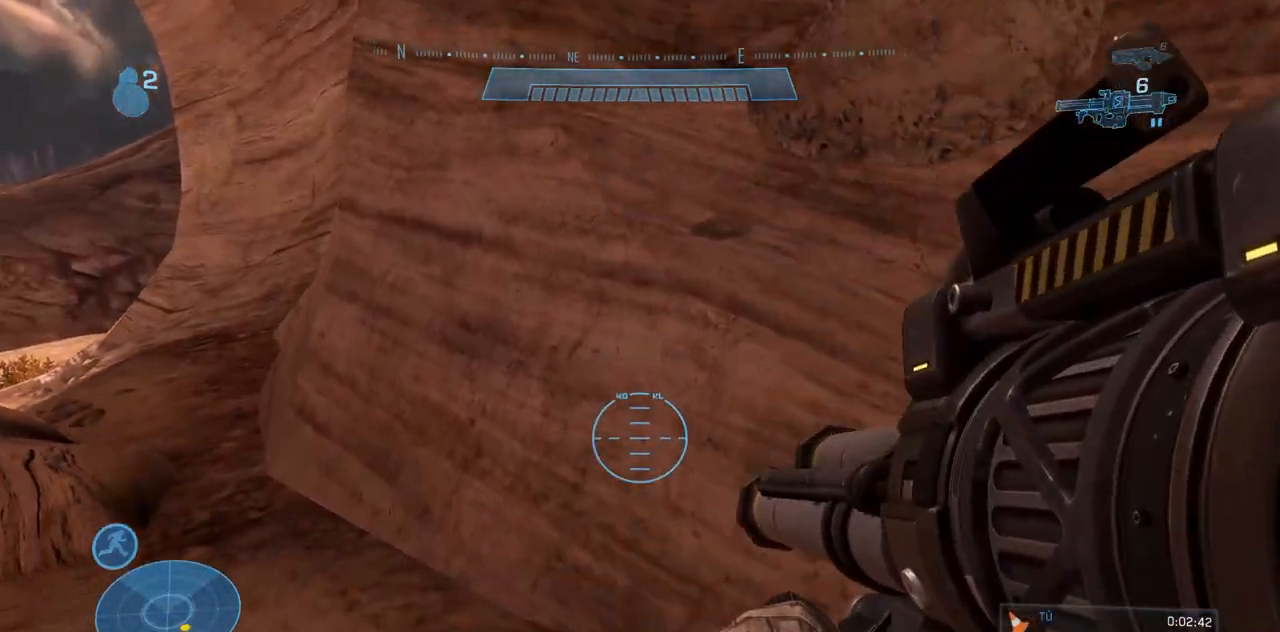
{"buttons": [], "left_stick": "up", "right_stick": "down", "events": [[300, "Y", "down"], [384, "Y", "up"], [484, "right_stick", "down"]]}
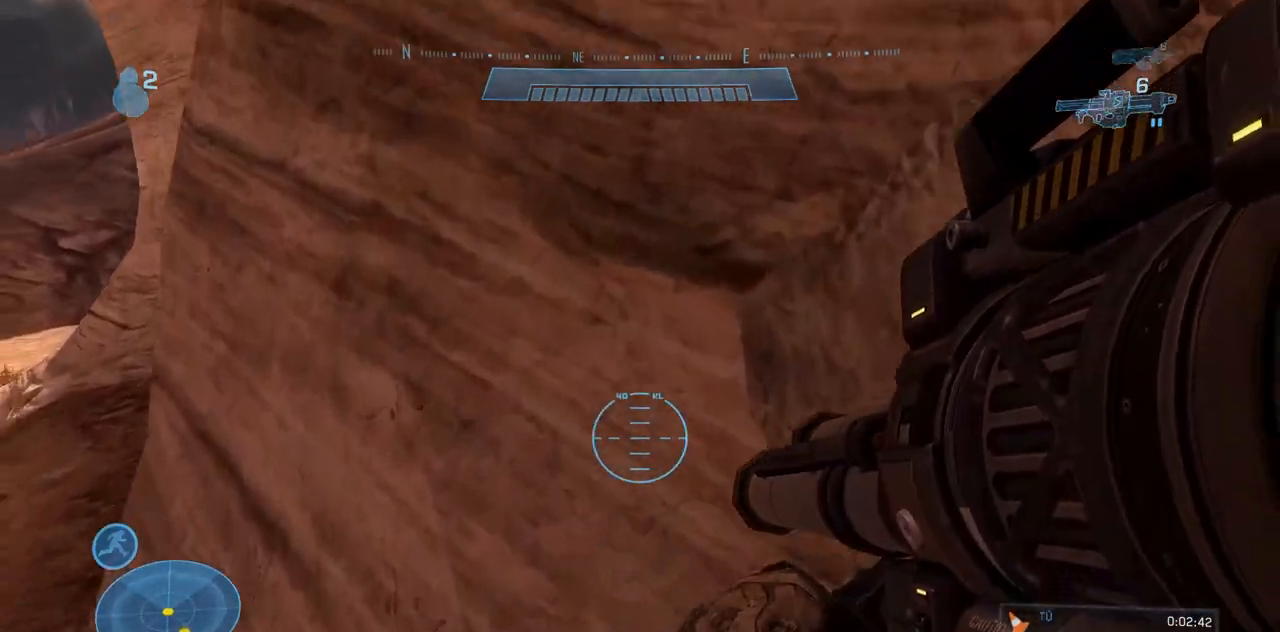
{"buttons": [], "left_stick": "up", "right_stick": "down", "events": []}
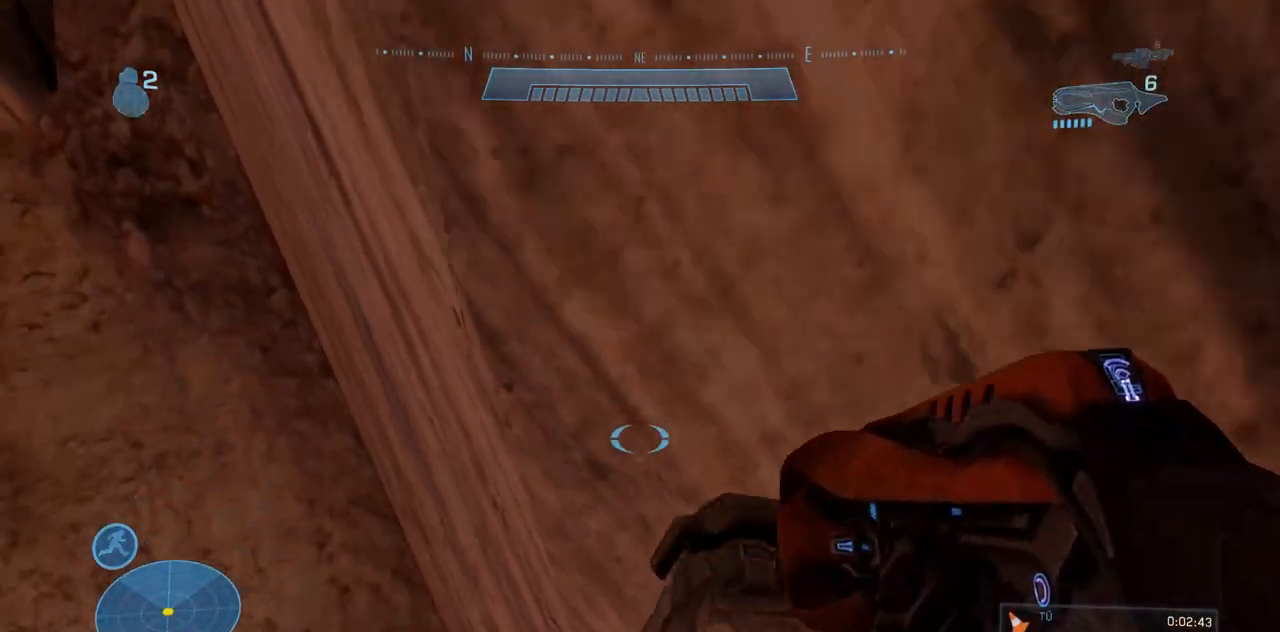
{"buttons": ["Y"], "left_stick": "center", "right_stick": "up-right"}
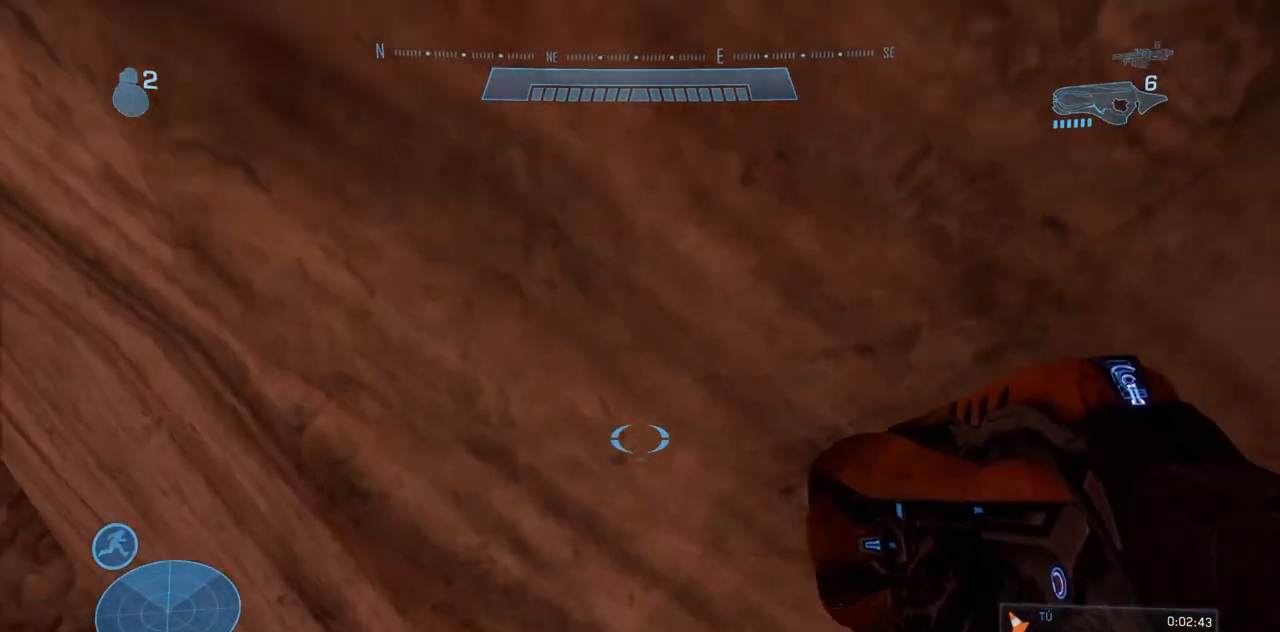
{"buttons": ["Y"], "left_stick": "center", "right_stick": "up", "events": [[184, "right_stick", "up"]]}
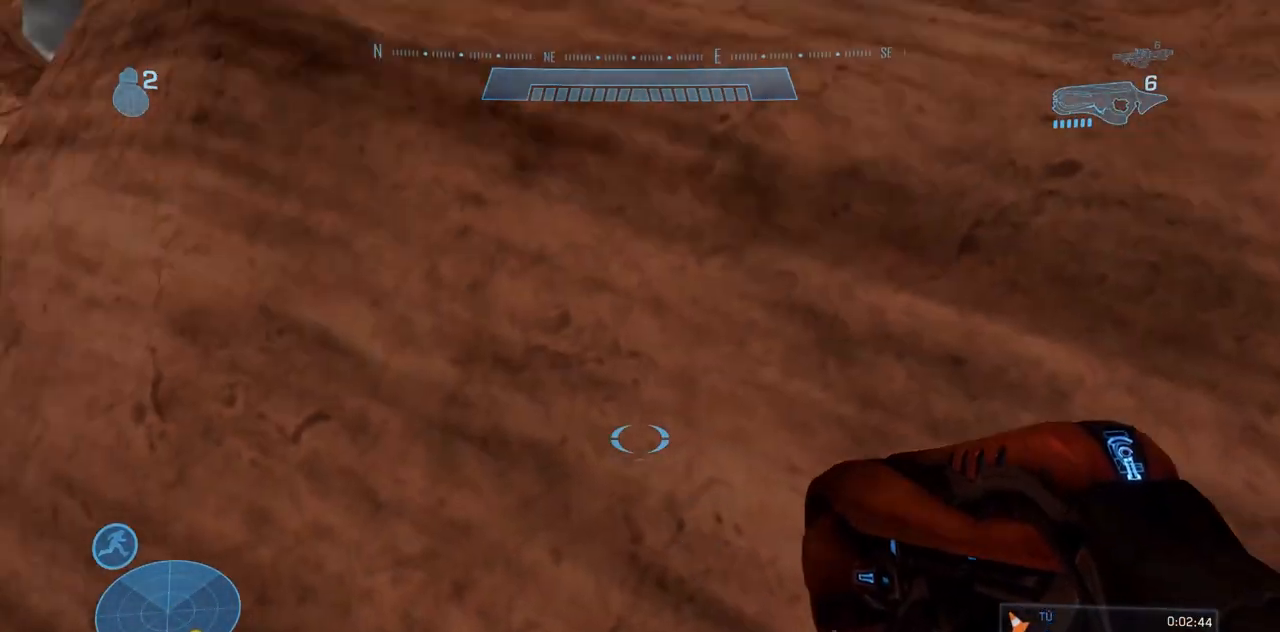
{"buttons": [], "left_stick": "center", "right_stick": "up-right", "events": [[200, "right_stick", "up-right"], [317, "Y", "up"]]}